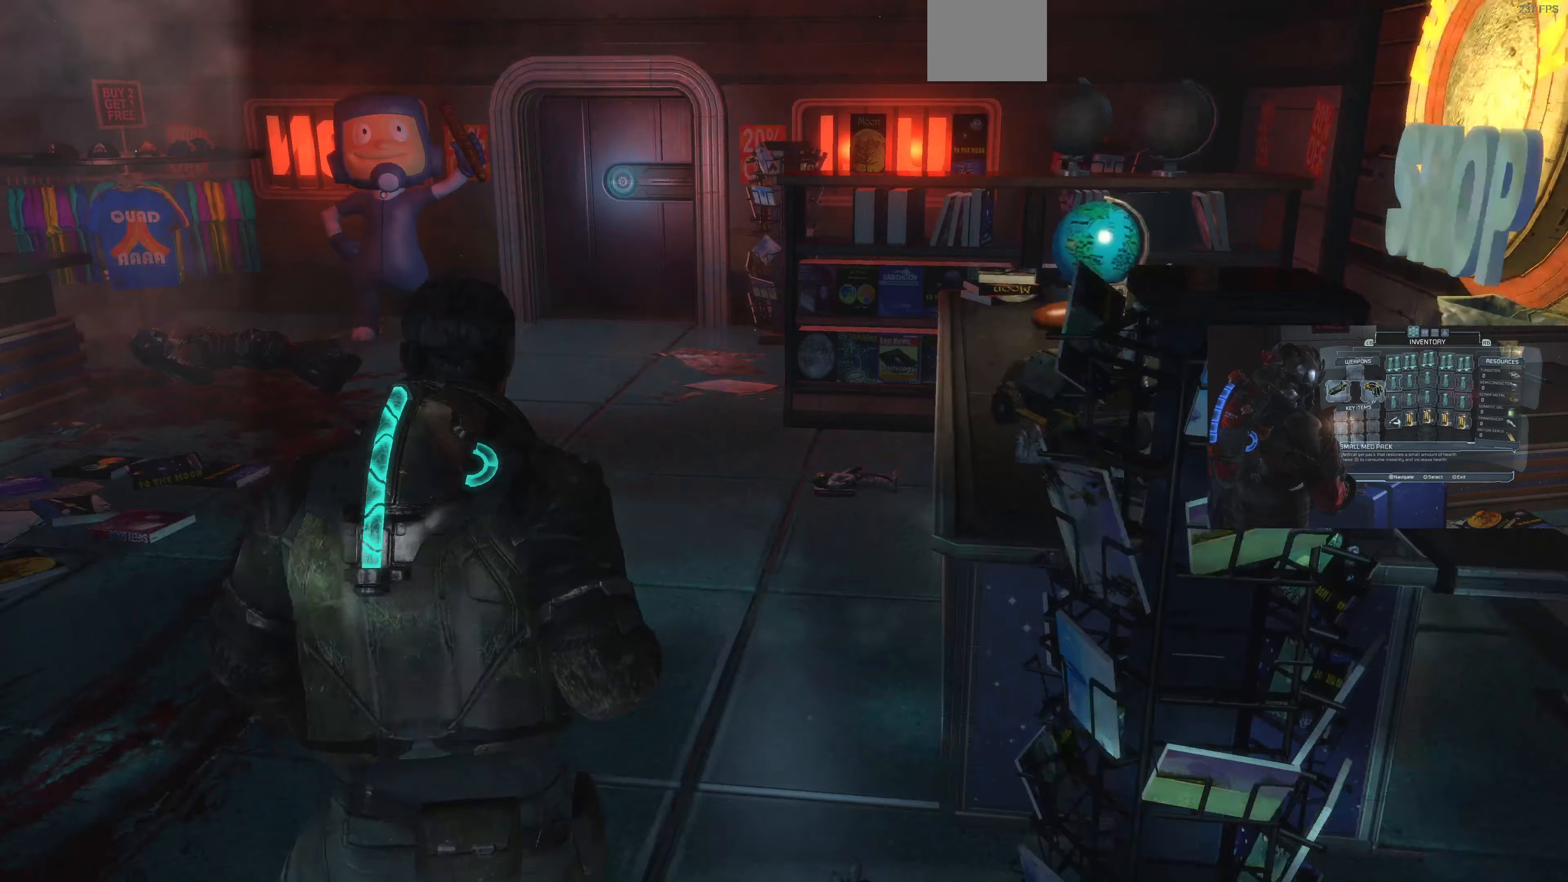
Gameplay with a controller (PlayStation layout); each line is a JSON object with the inputs held at the frame after it (dt_ms = milliseconds from this image to that frame). "events" lists button and stick changes between this image and that frame as [ms after this image, input, new state], when the widget could be followed in between.
{"dt_ms": 333, "buttons": [], "left_stick": "up-left", "right_stick": "center", "events": [[133, "right_stick", "right"], [333, "right_stick", "center"]]}
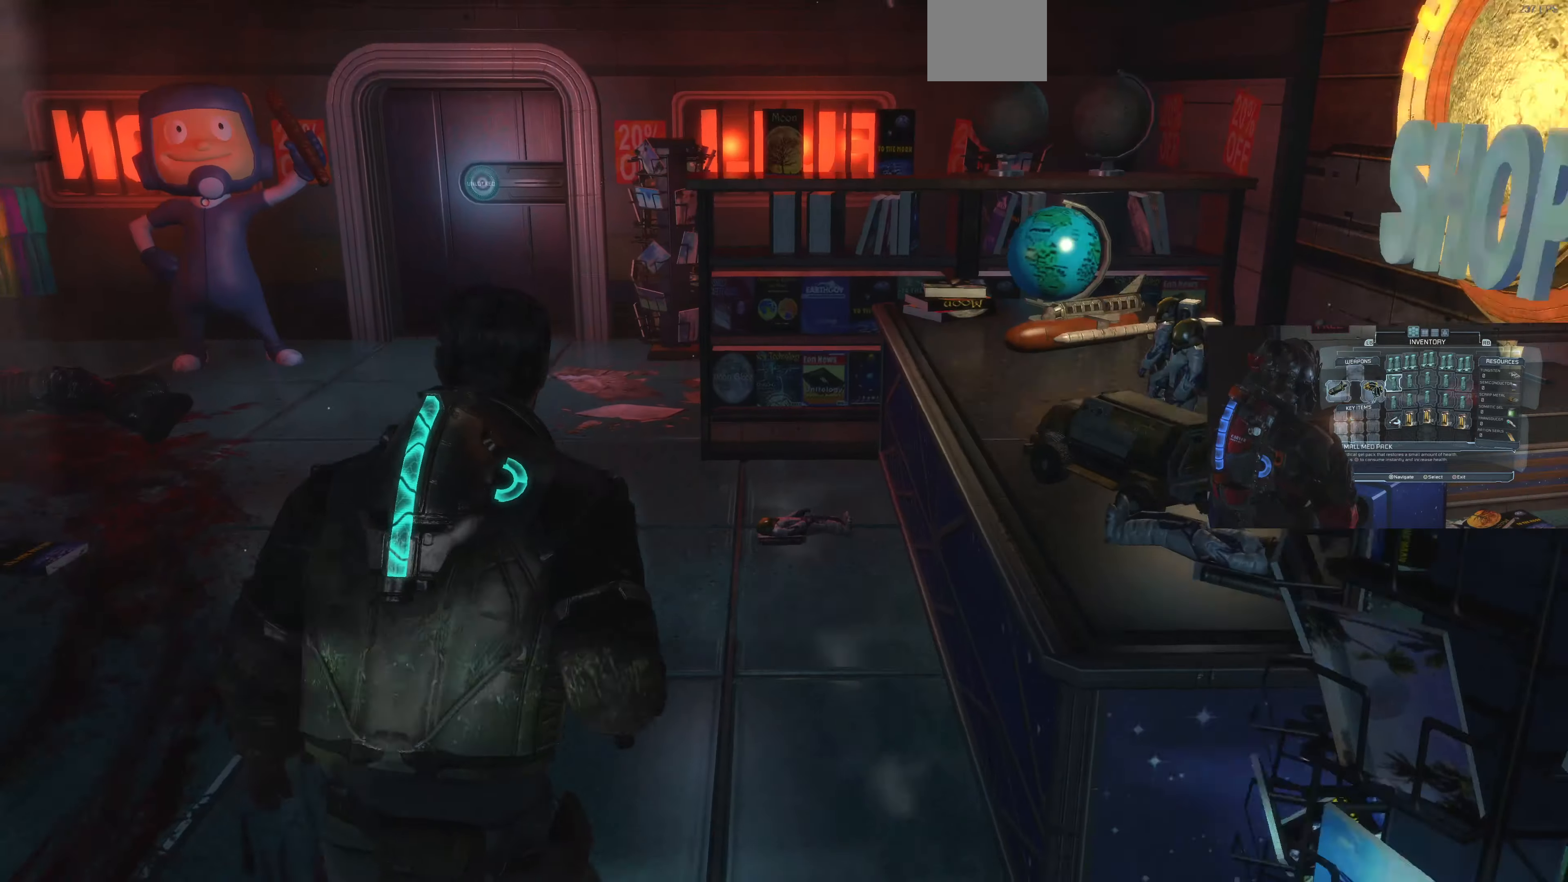
{"dt_ms": 500, "buttons": [], "left_stick": "center", "right_stick": "center", "events": [[34, "left_stick", "center"], [200, "SELECT", "down"], [334, "SELECT", "up"]]}
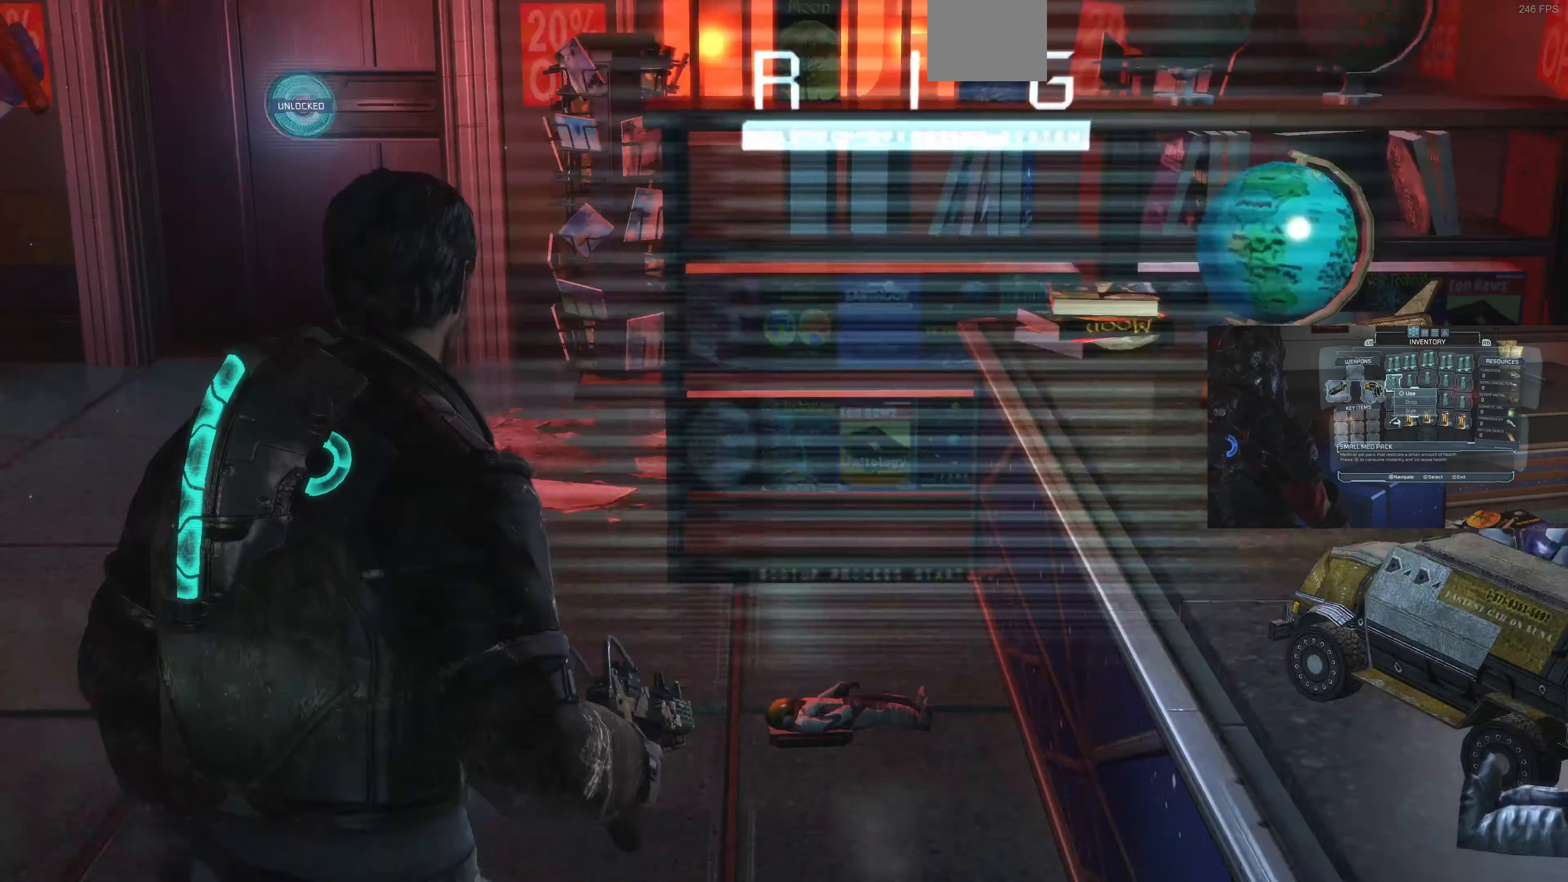
{"dt_ms": 500, "buttons": [], "left_stick": "center", "right_stick": "center", "events": []}
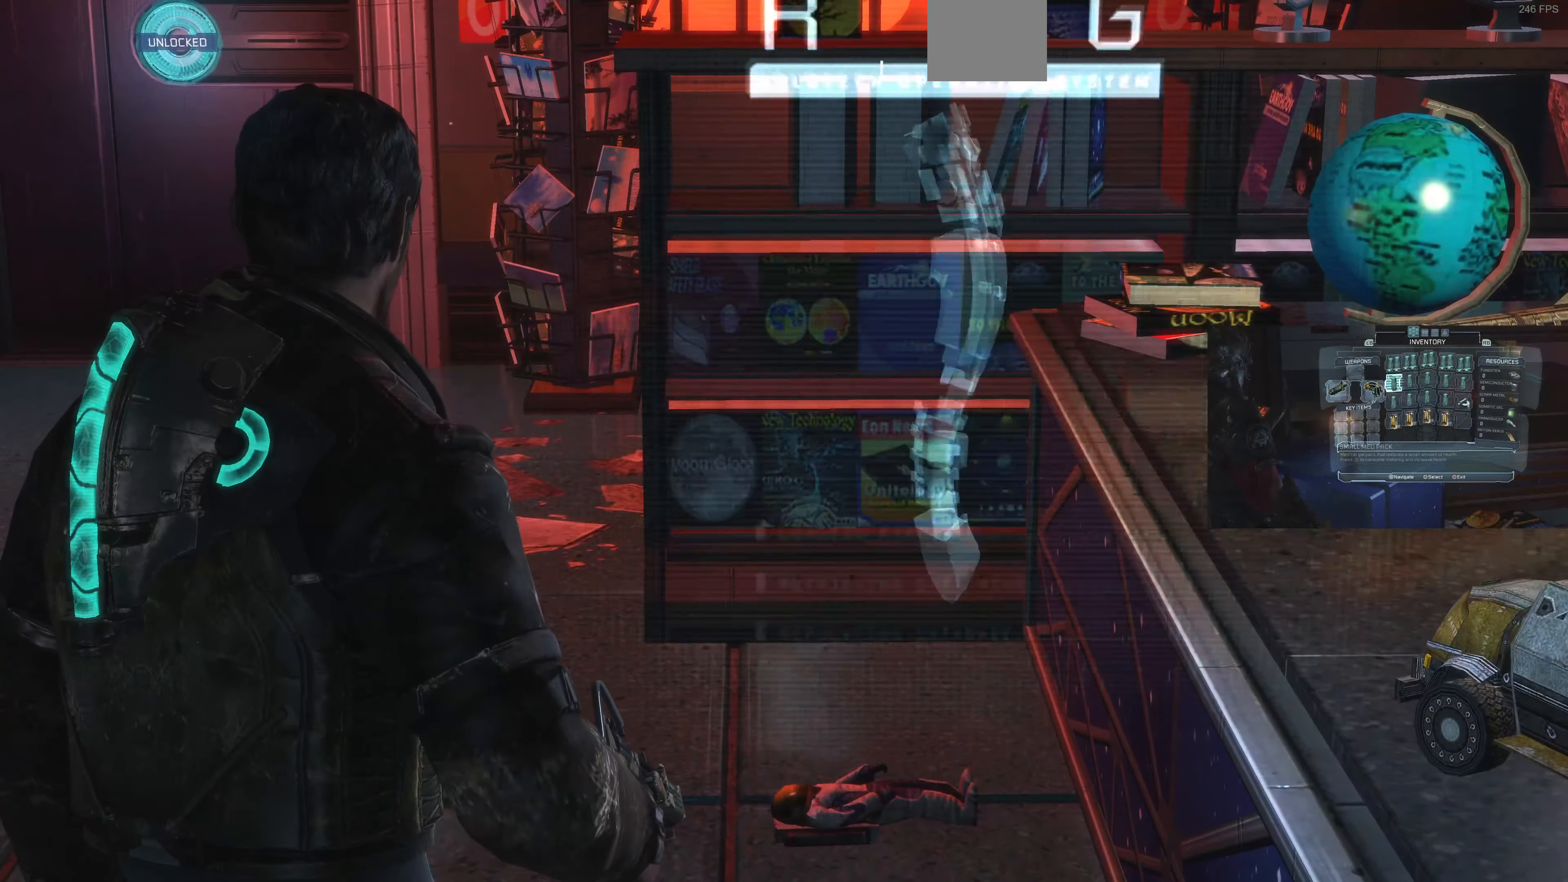
{"dt_ms": 500, "buttons": [], "left_stick": "center", "right_stick": "center", "events": []}
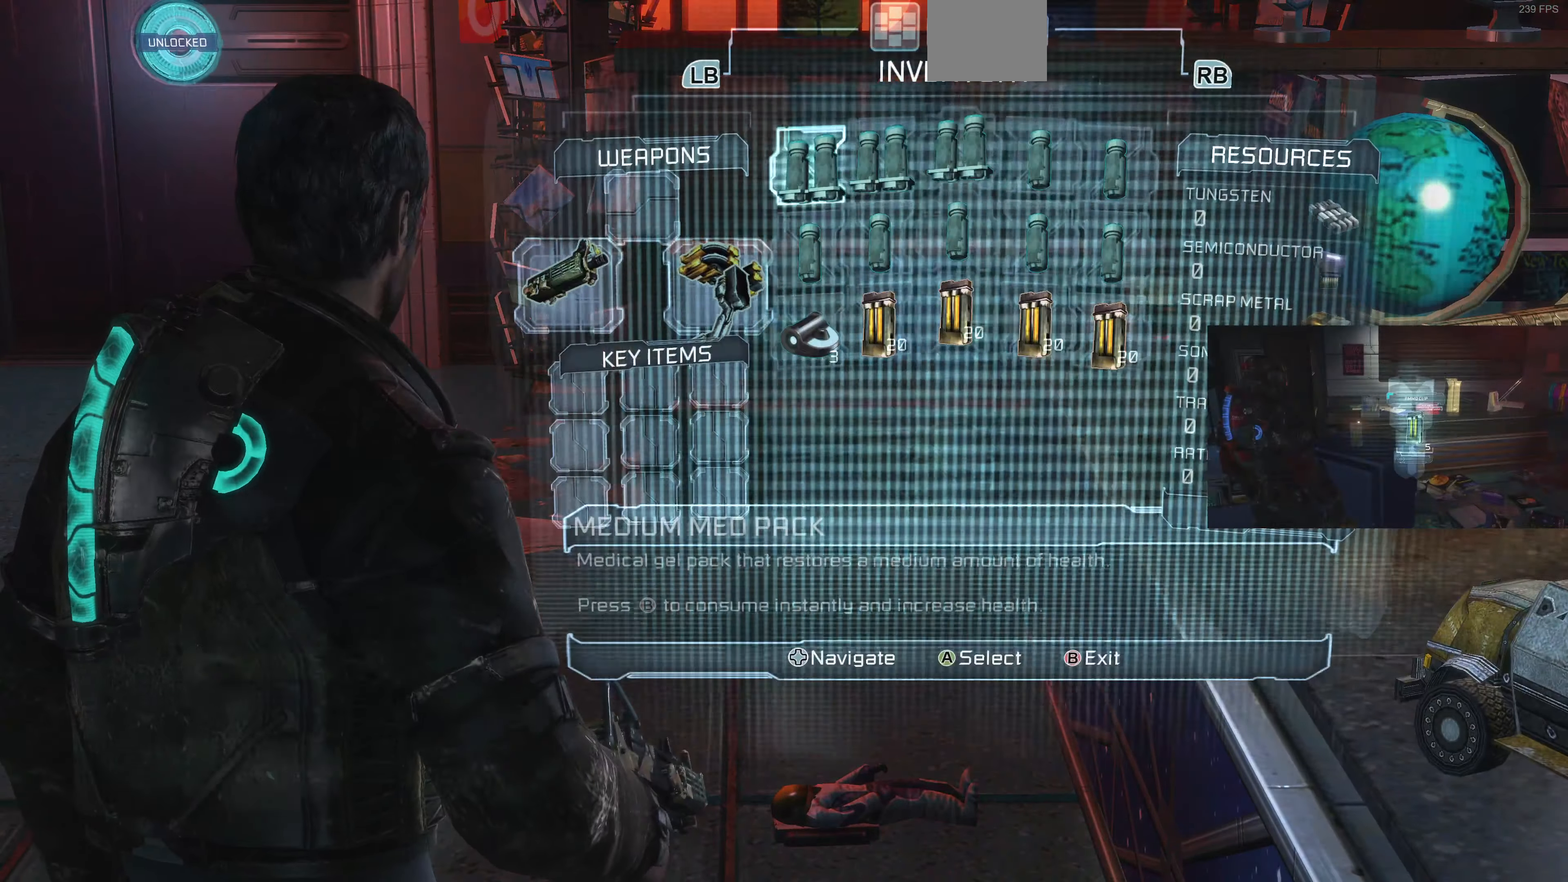
{"dt_ms": 500, "buttons": ["SELECT"], "left_stick": "center", "right_stick": "center", "events": [[434, "SELECT", "down"]]}
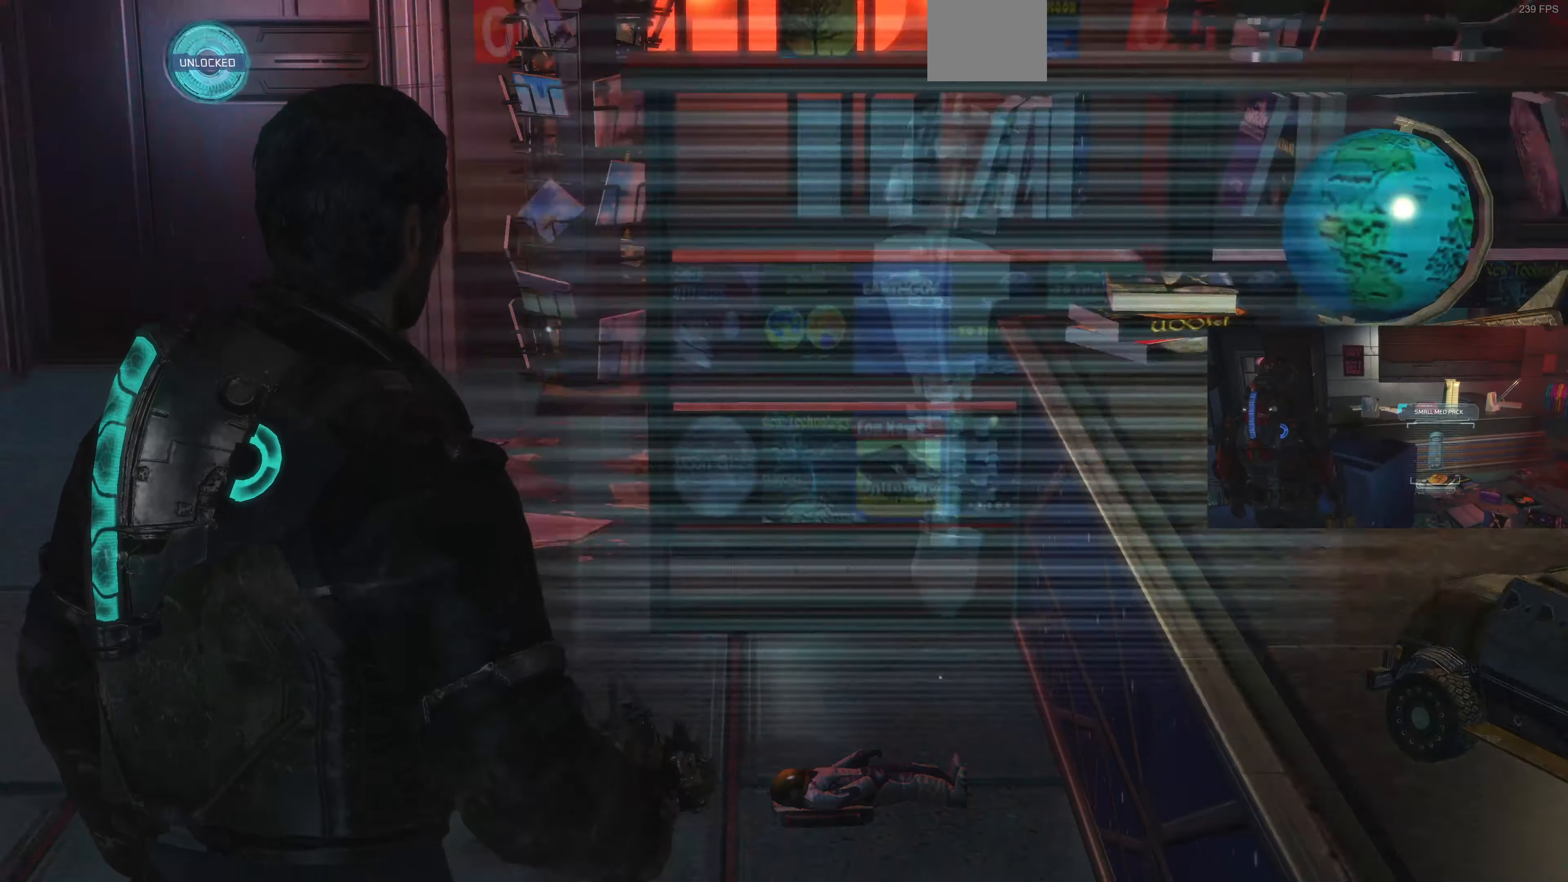
{"dt_ms": 500, "buttons": [], "left_stick": "up-right", "right_stick": "left", "events": [[34, "SELECT", "up"], [134, "right_stick", "left"], [300, "left_stick", "up-right"]]}
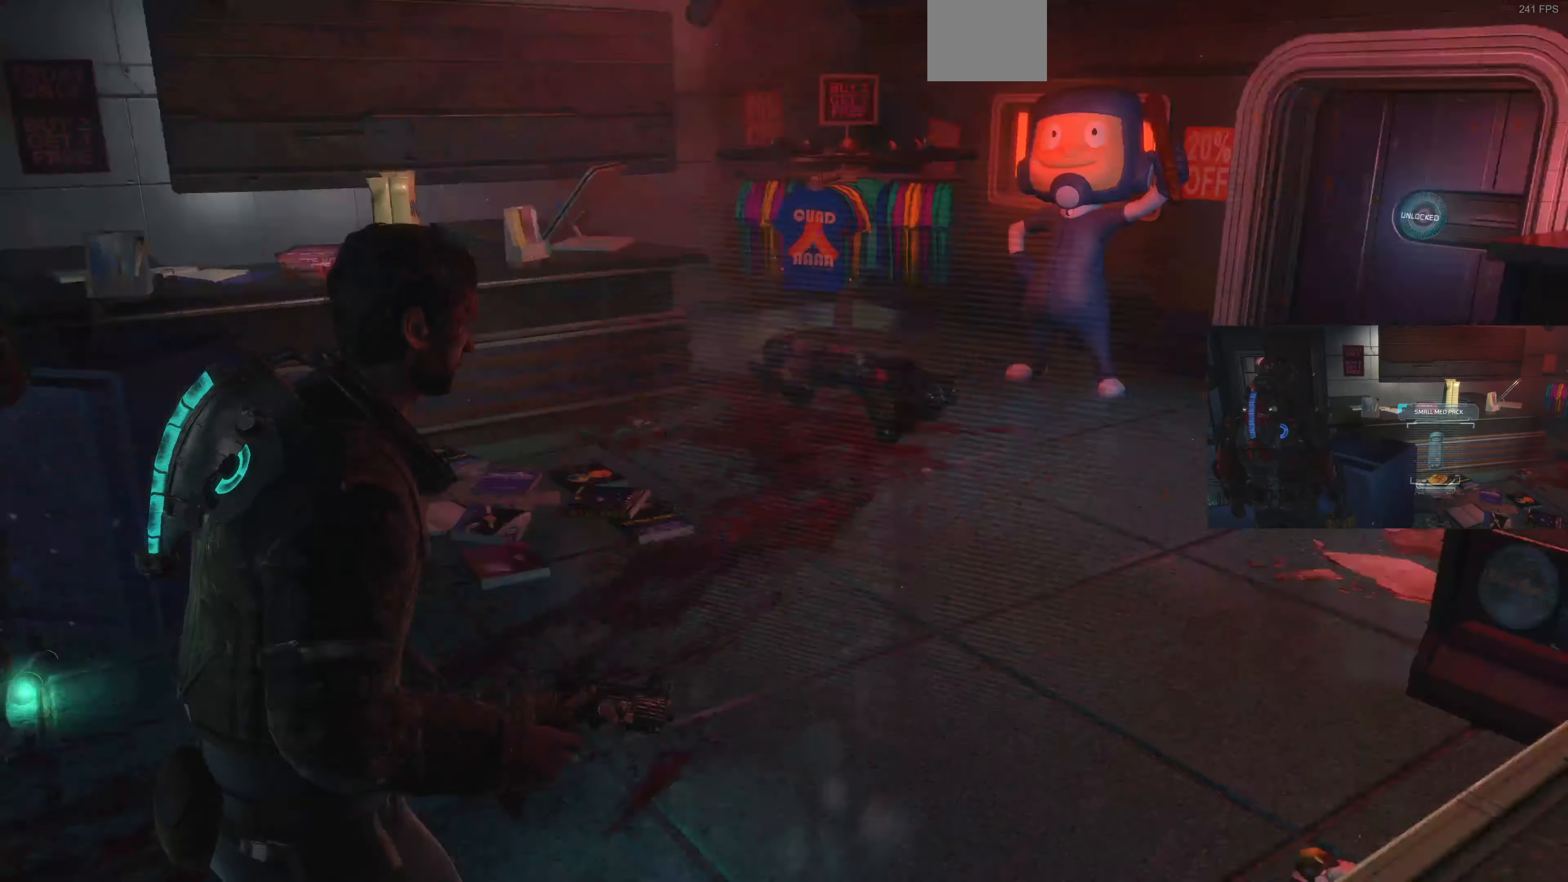
{"dt_ms": 500, "buttons": [], "left_stick": "right", "right_stick": "left", "events": [[100, "right_stick", "center"], [267, "right_stick", "left"], [500, "left_stick", "right"]]}
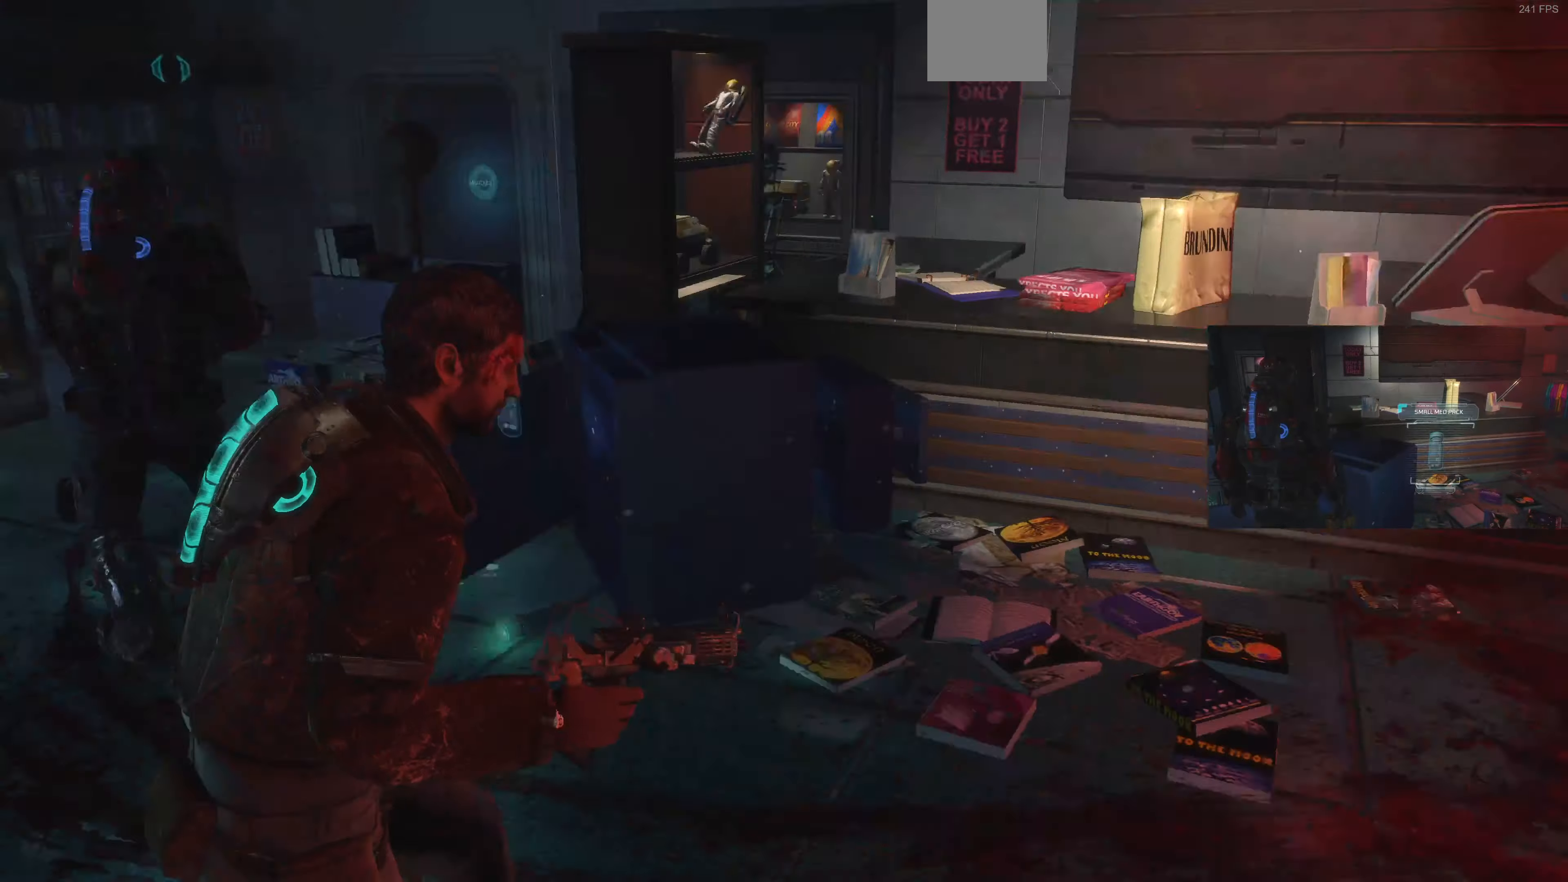
{"dt_ms": 500, "buttons": [], "left_stick": "center", "right_stick": "left", "events": [[100, "right_stick", "up-left"], [134, "left_stick", "center"], [267, "right_stick", "center"], [434, "right_stick", "left"]]}
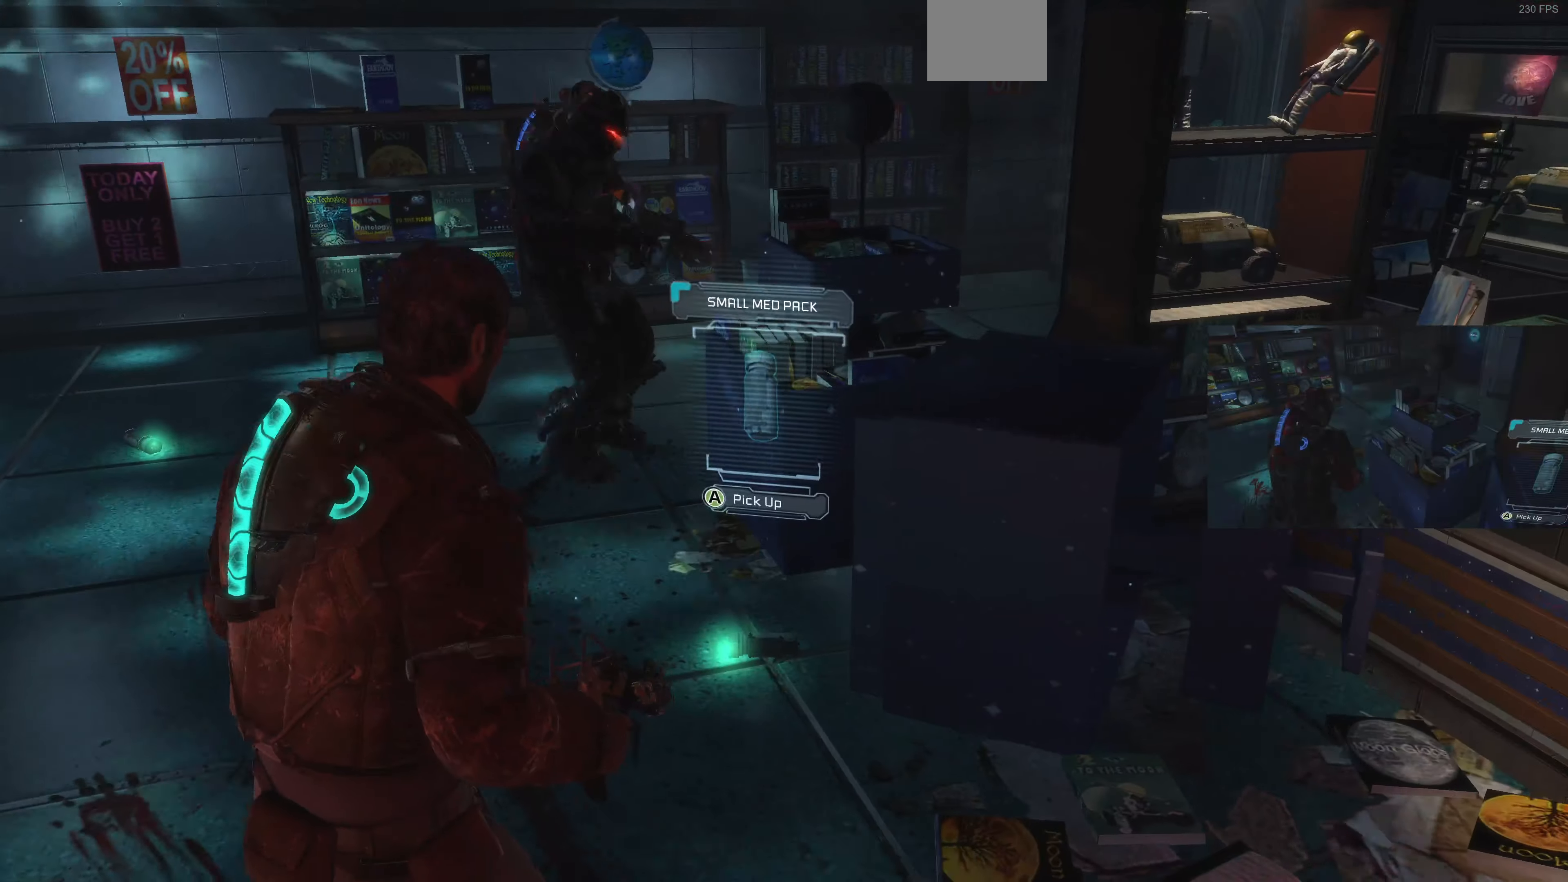
{"dt_ms": 500, "buttons": [], "left_stick": "right", "right_stick": "right", "events": [[67, "right_stick", "up-left"], [234, "right_stick", "center"], [334, "right_stick", "right"], [467, "left_stick", "right"]]}
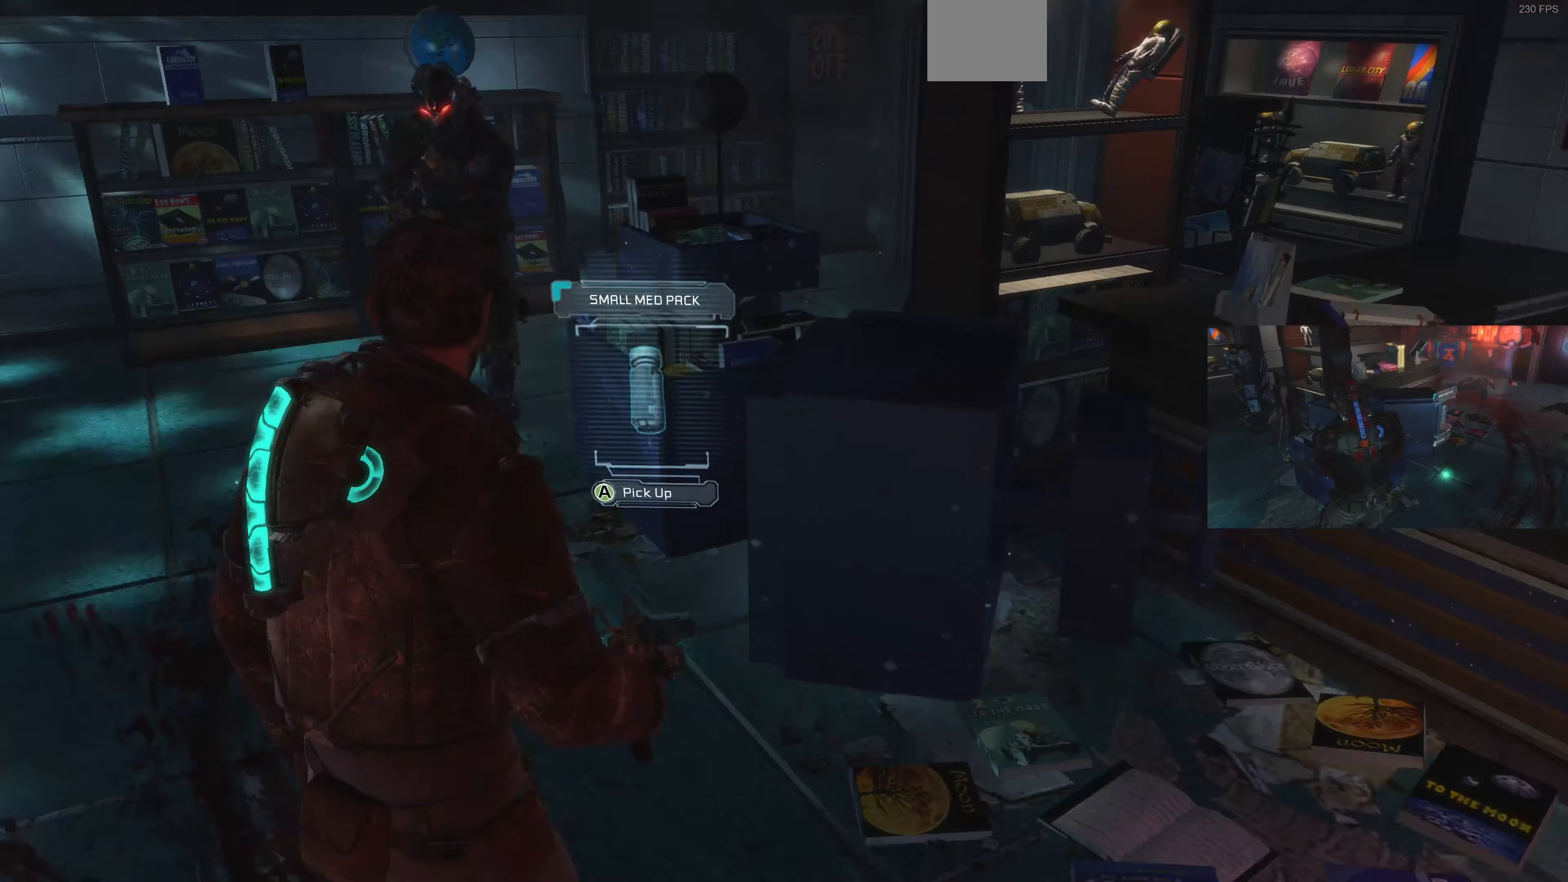
{"dt_ms": 500, "buttons": [], "left_stick": "up-right", "right_stick": "center", "events": [[67, "left_stick", "up-right"], [167, "right_stick", "center"]]}